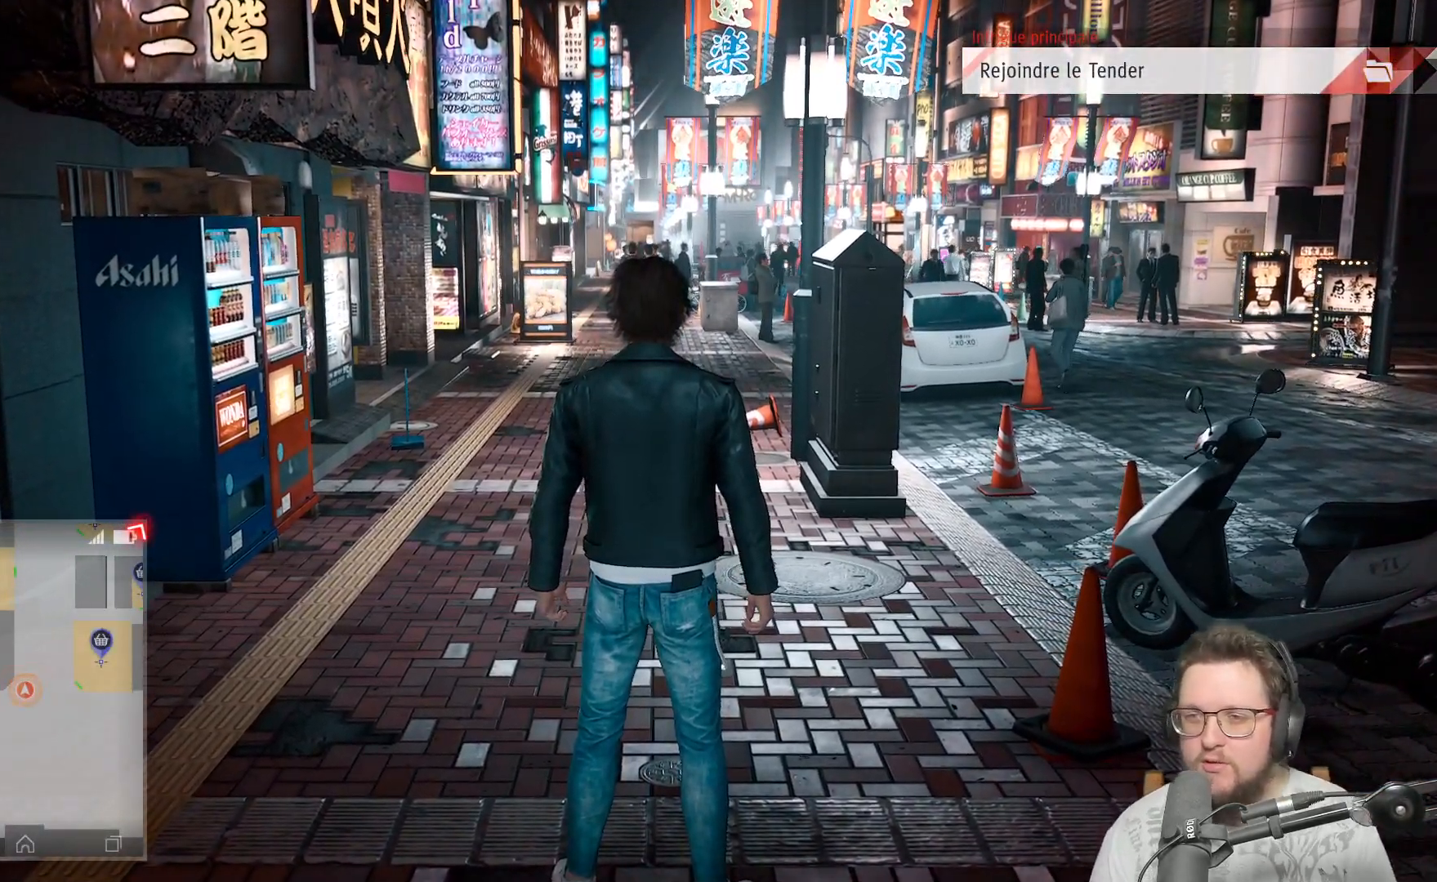
Gameplay with a controller (Xbox layout); each line is a JSON object with the inputs held at the frame after it. "events" lists button and stick changes between this image and that frame as [ms after this image, input, new state], when the widget could be followed in between. Not read: R3.
{"buttons": [], "left_stick": "up-right", "right_stick": "down", "events": [[350, "left_stick", "up-right"], [350, "right_stick", "down-right"], [400, "right_stick", "down"]]}
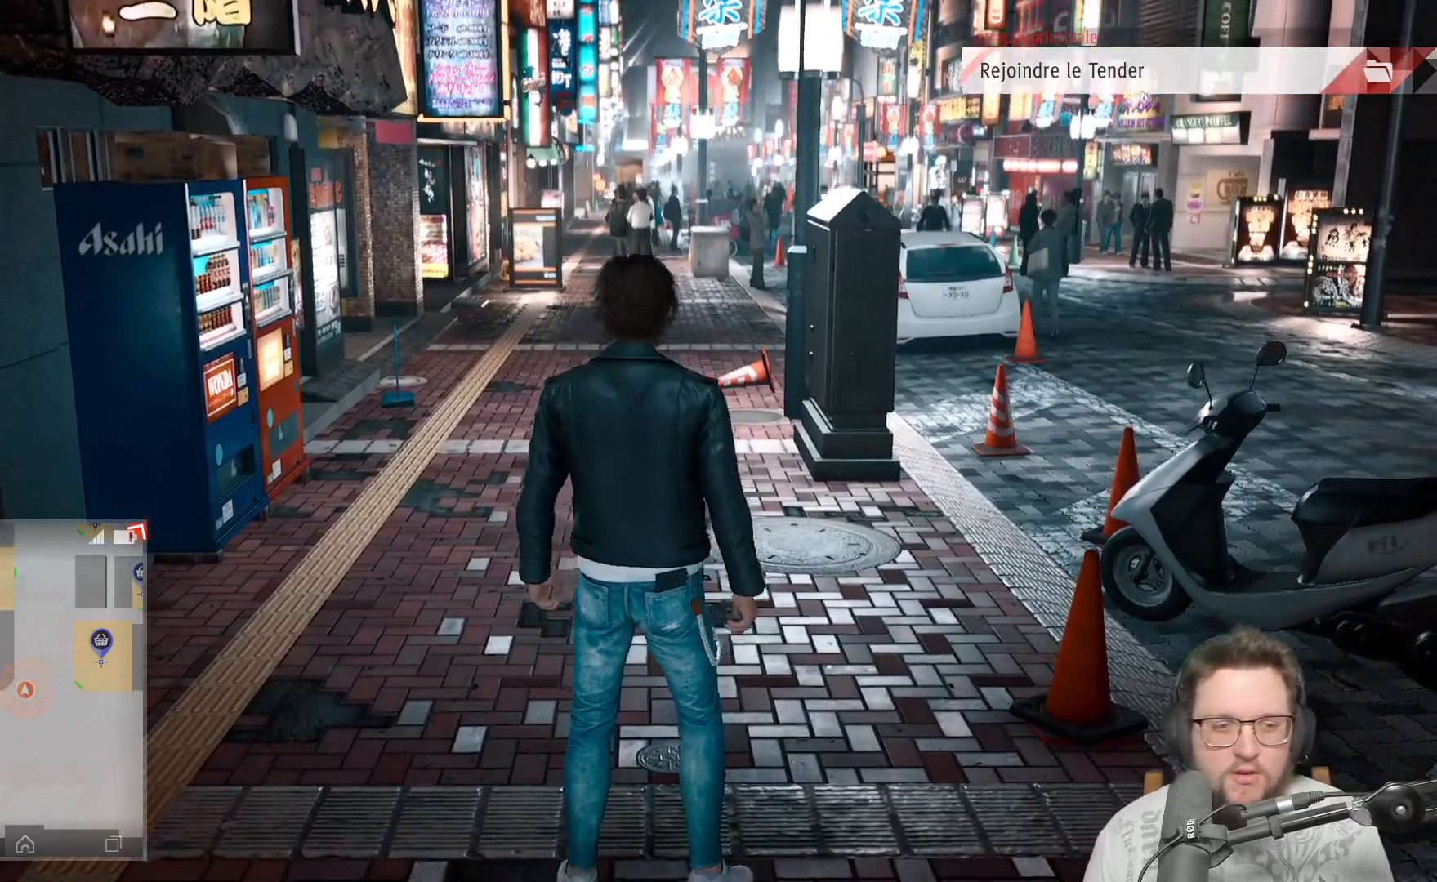
{"buttons": [], "left_stick": "up", "right_stick": "center", "events": [[17, "right_stick", "center"], [333, "left_stick", "up"]]}
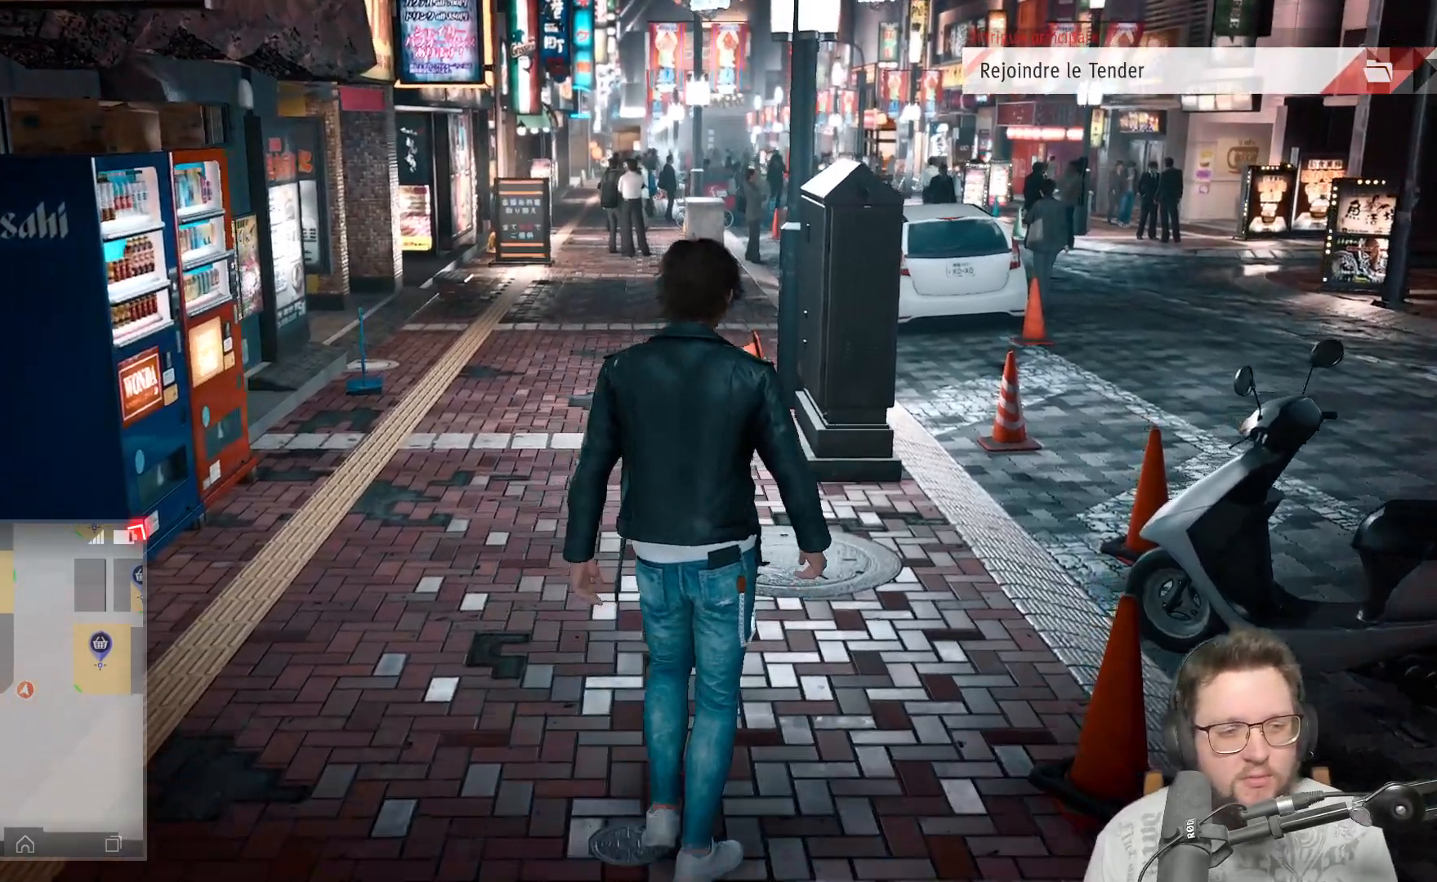
{"buttons": [], "left_stick": "up", "right_stick": "center", "events": [[100, "A", "down"], [217, "A", "up"]]}
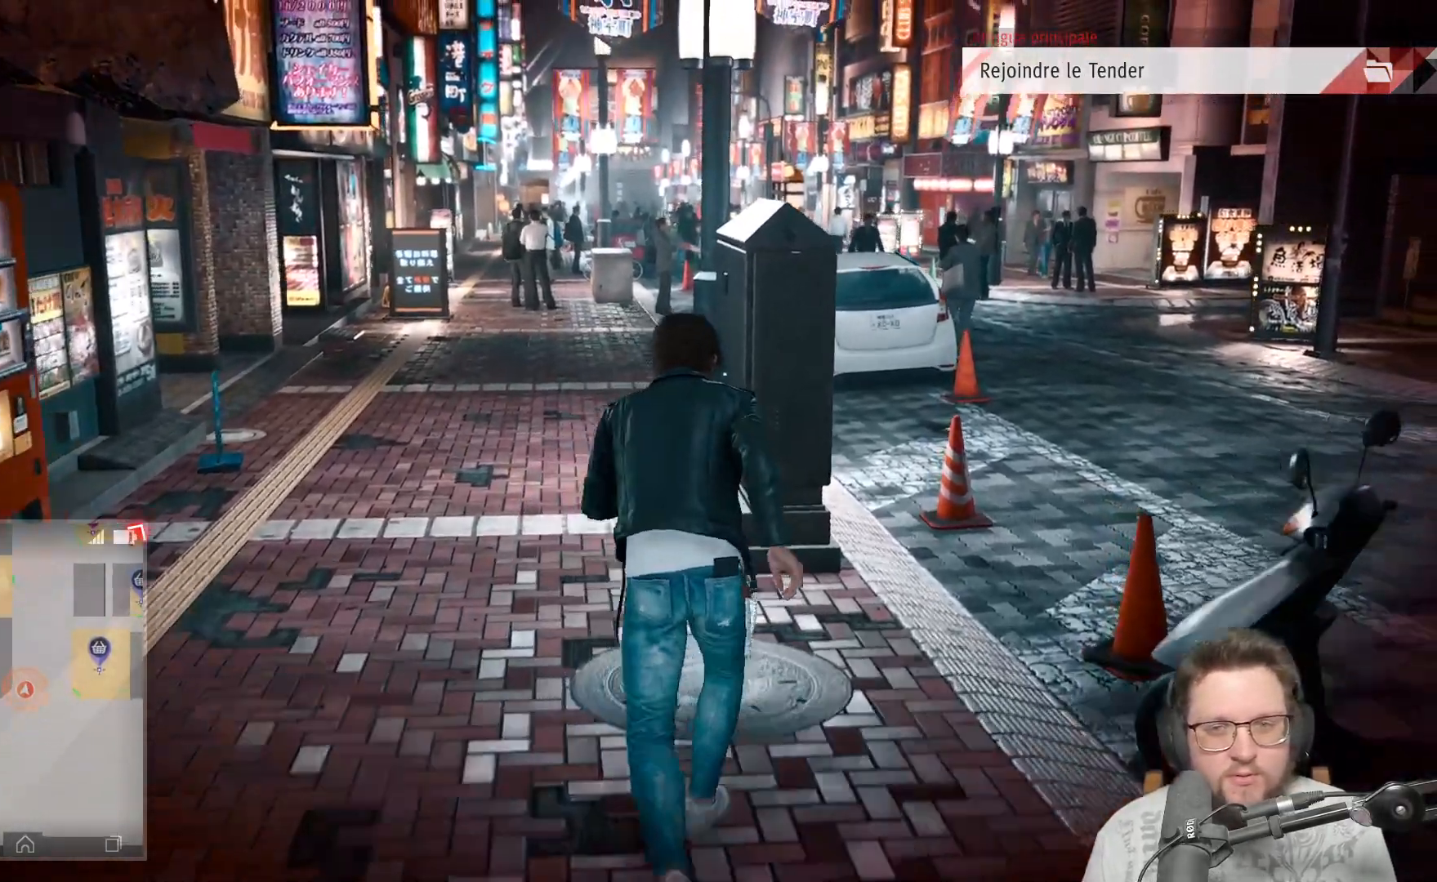
{"buttons": [], "left_stick": "up", "right_stick": "center", "events": [[167, "right_stick", "left"], [500, "right_stick", "center"]]}
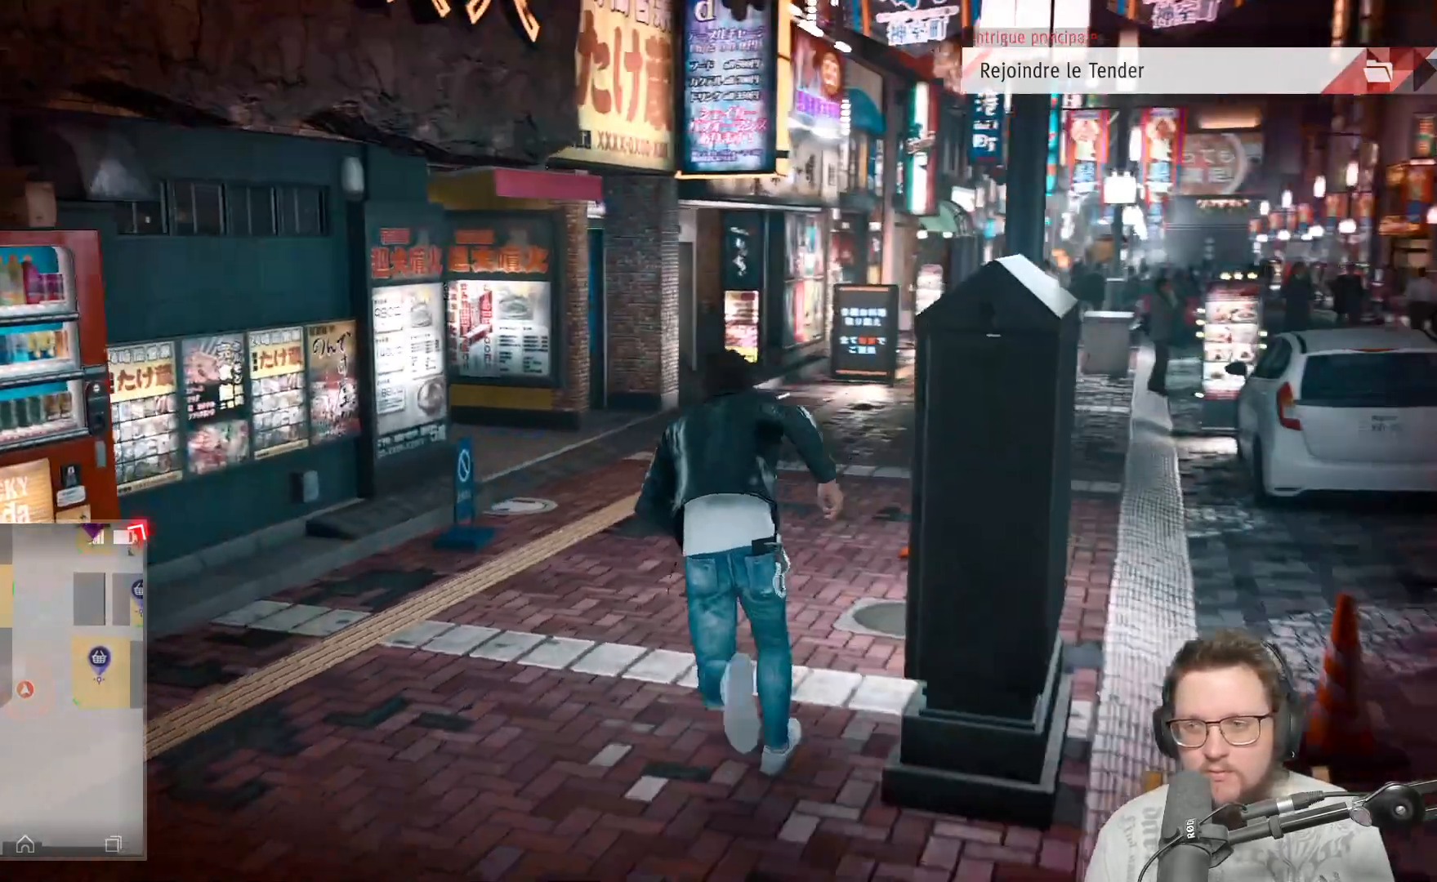
{"buttons": [], "left_stick": "center", "right_stick": "center", "events": [[467, "left_stick", "center"]]}
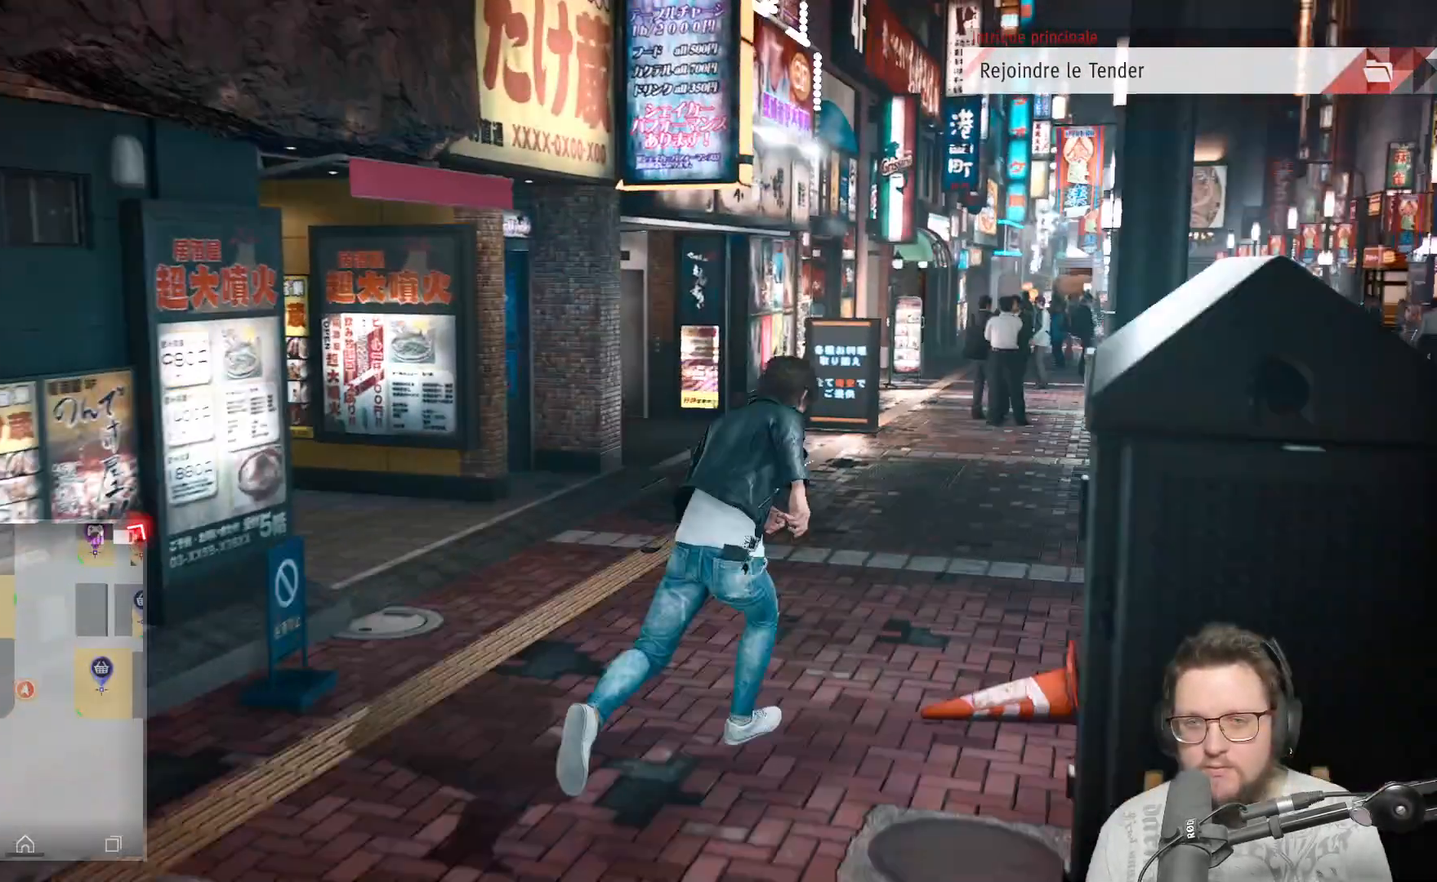
{"buttons": [], "left_stick": "center", "right_stick": "center", "events": [[50, "left_stick", "right"], [83, "SELECT", "down"], [100, "left_stick", "center"], [217, "SELECT", "up"]]}
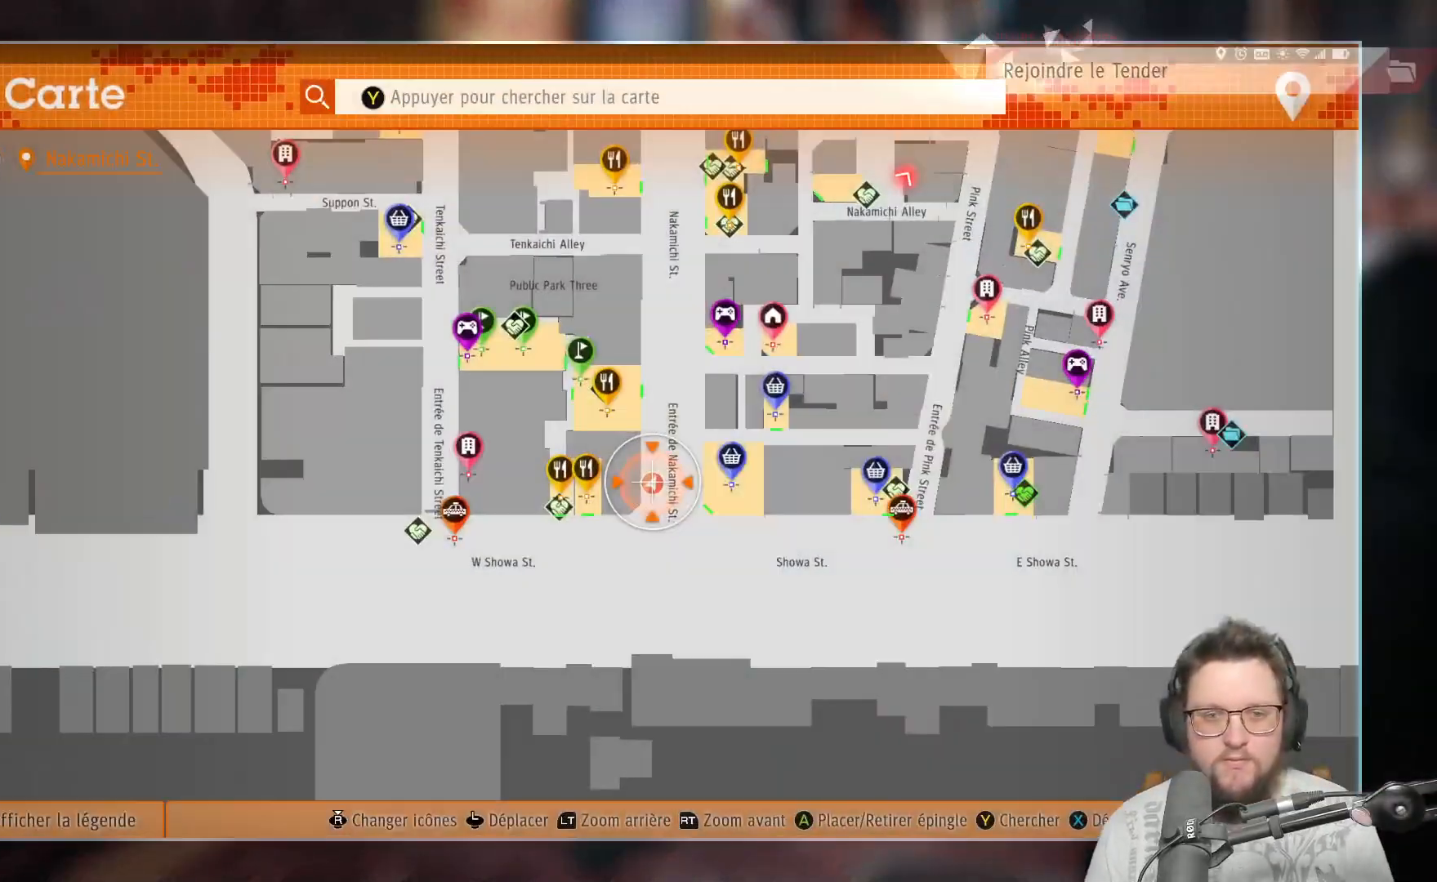
{"buttons": [], "left_stick": "up", "right_stick": "center", "events": [[467, "left_stick", "up"]]}
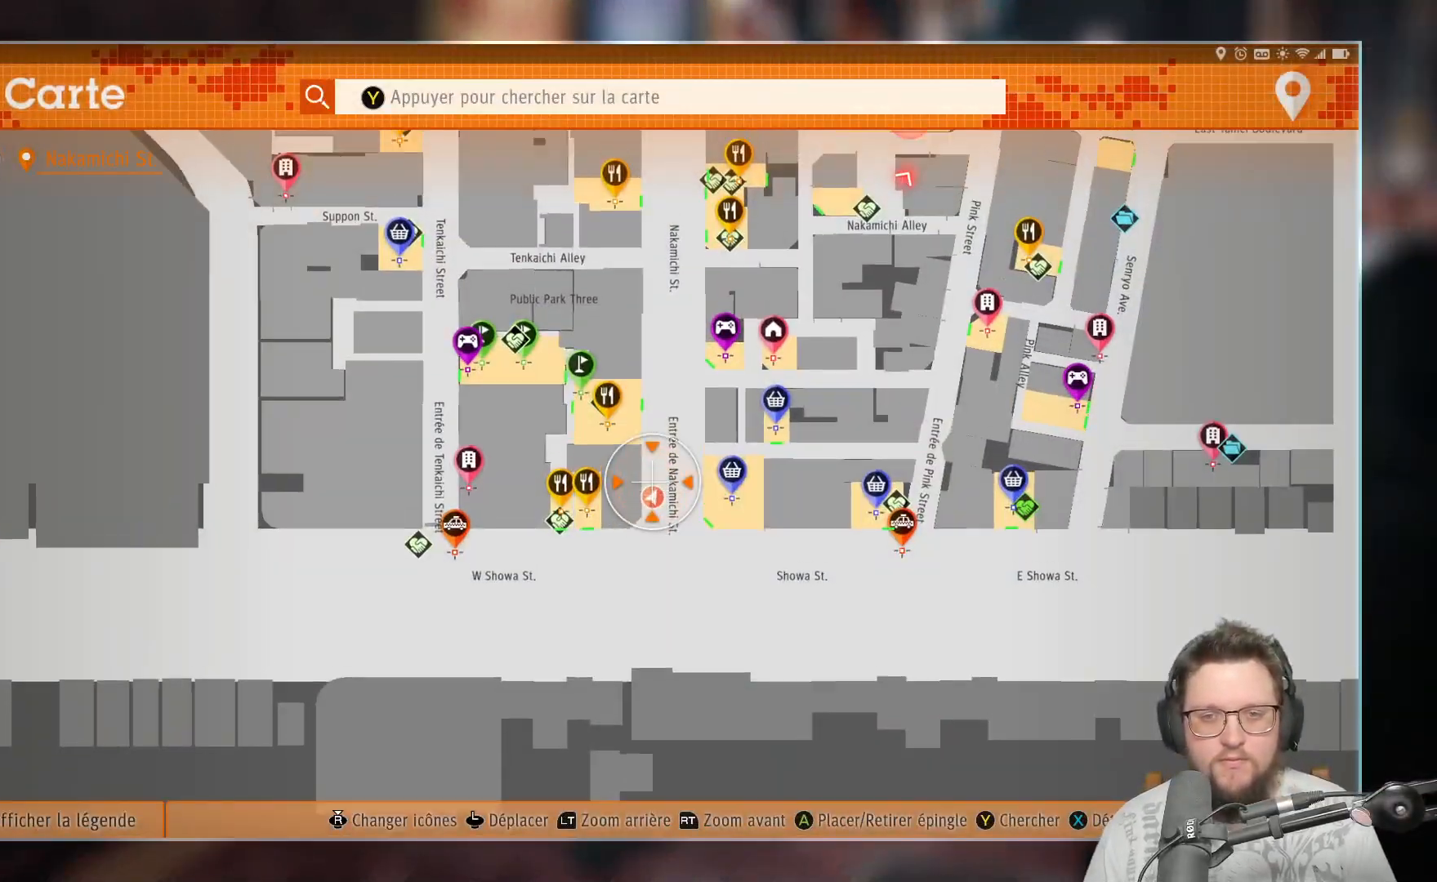
{"buttons": ["L2"], "left_stick": "up-right", "right_stick": "center", "events": [[150, "L2", "down"], [450, "left_stick", "up-right"]]}
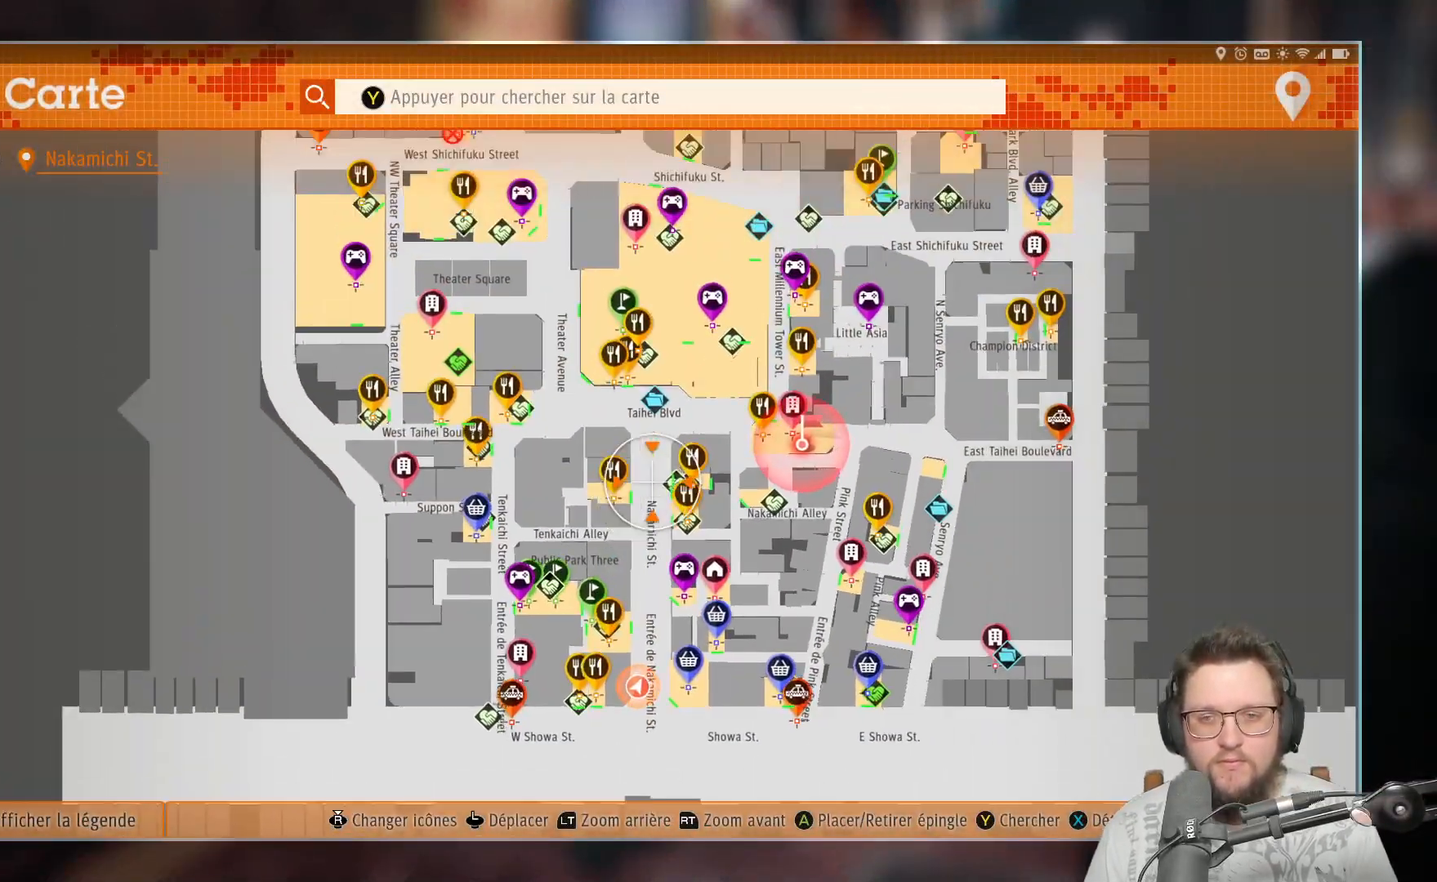
{"buttons": [], "left_stick": "center", "right_stick": "center", "events": [[50, "L2", "up"], [67, "left_stick", "right"], [283, "left_stick", "center"]]}
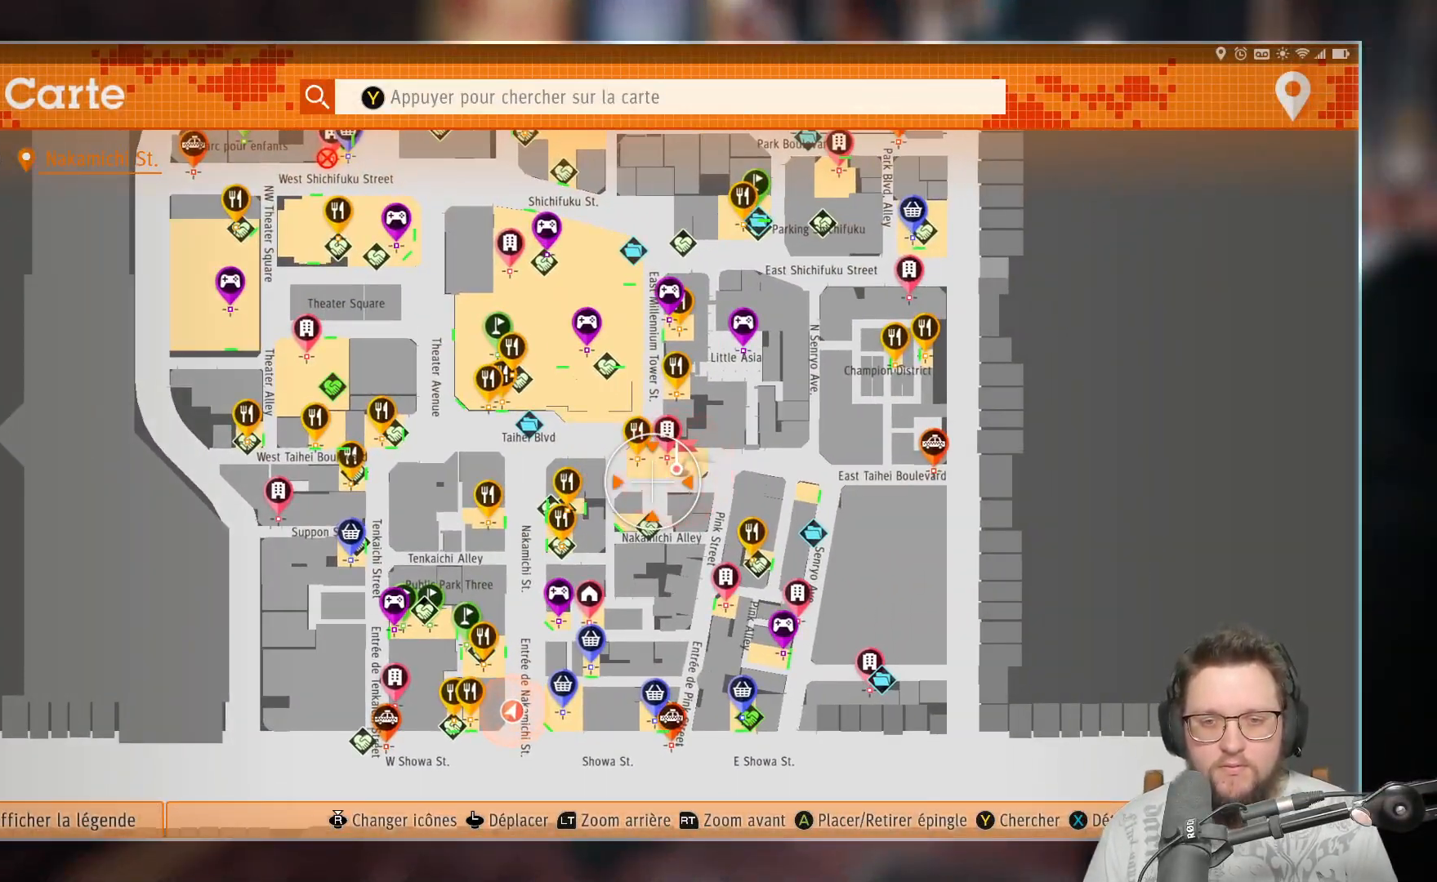
{"buttons": [], "left_stick": "center", "right_stick": "center", "events": [[33, "left_stick", "up-right"], [133, "left_stick", "center"], [183, "A", "down"], [317, "A", "up"]]}
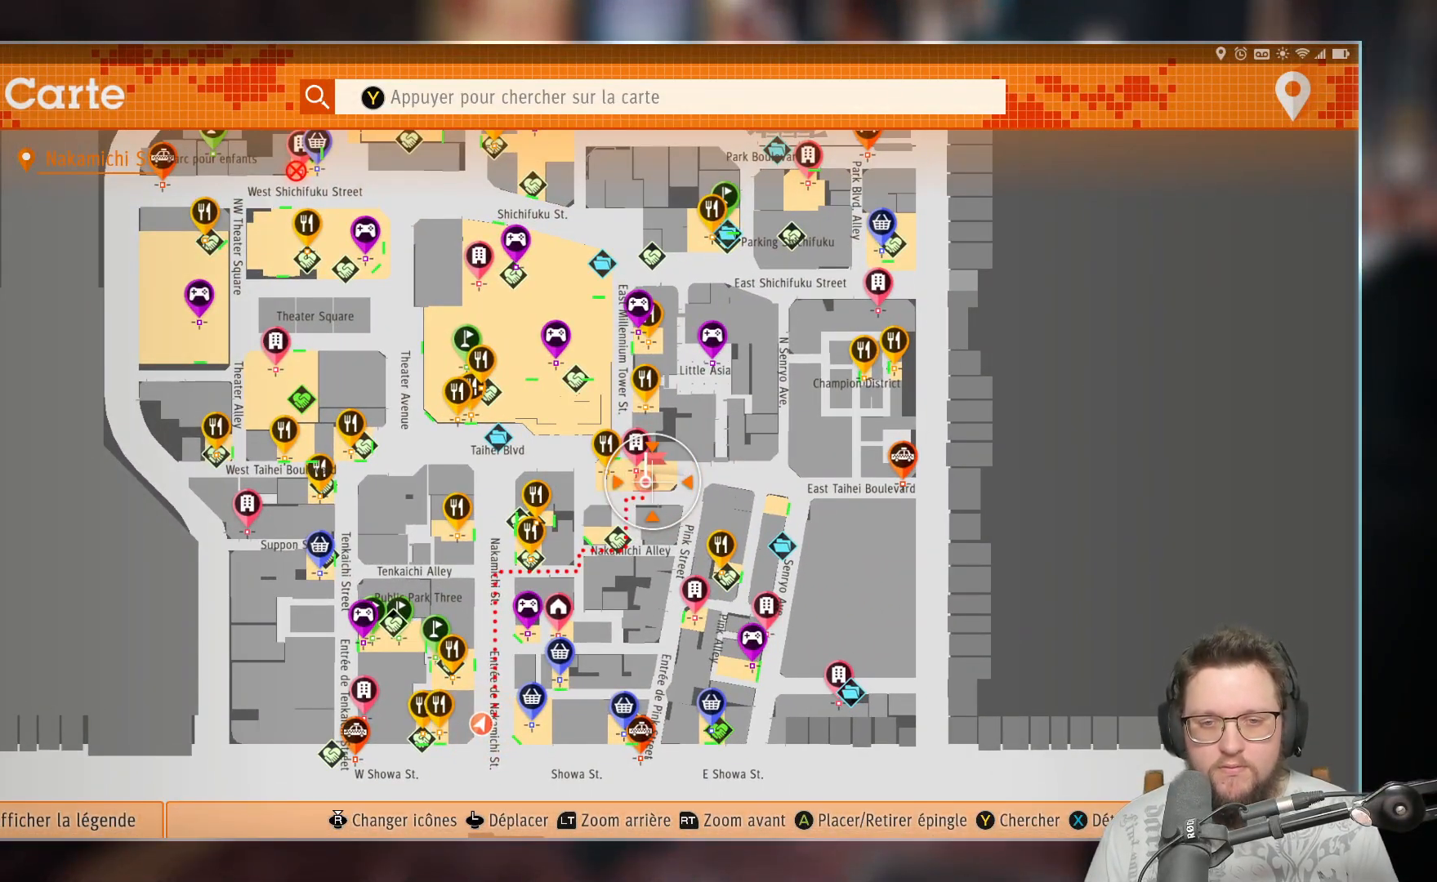
{"buttons": [], "left_stick": "up", "right_stick": "center", "events": [[100, "B", "down"], [200, "B", "up"], [233, "left_stick", "up"]]}
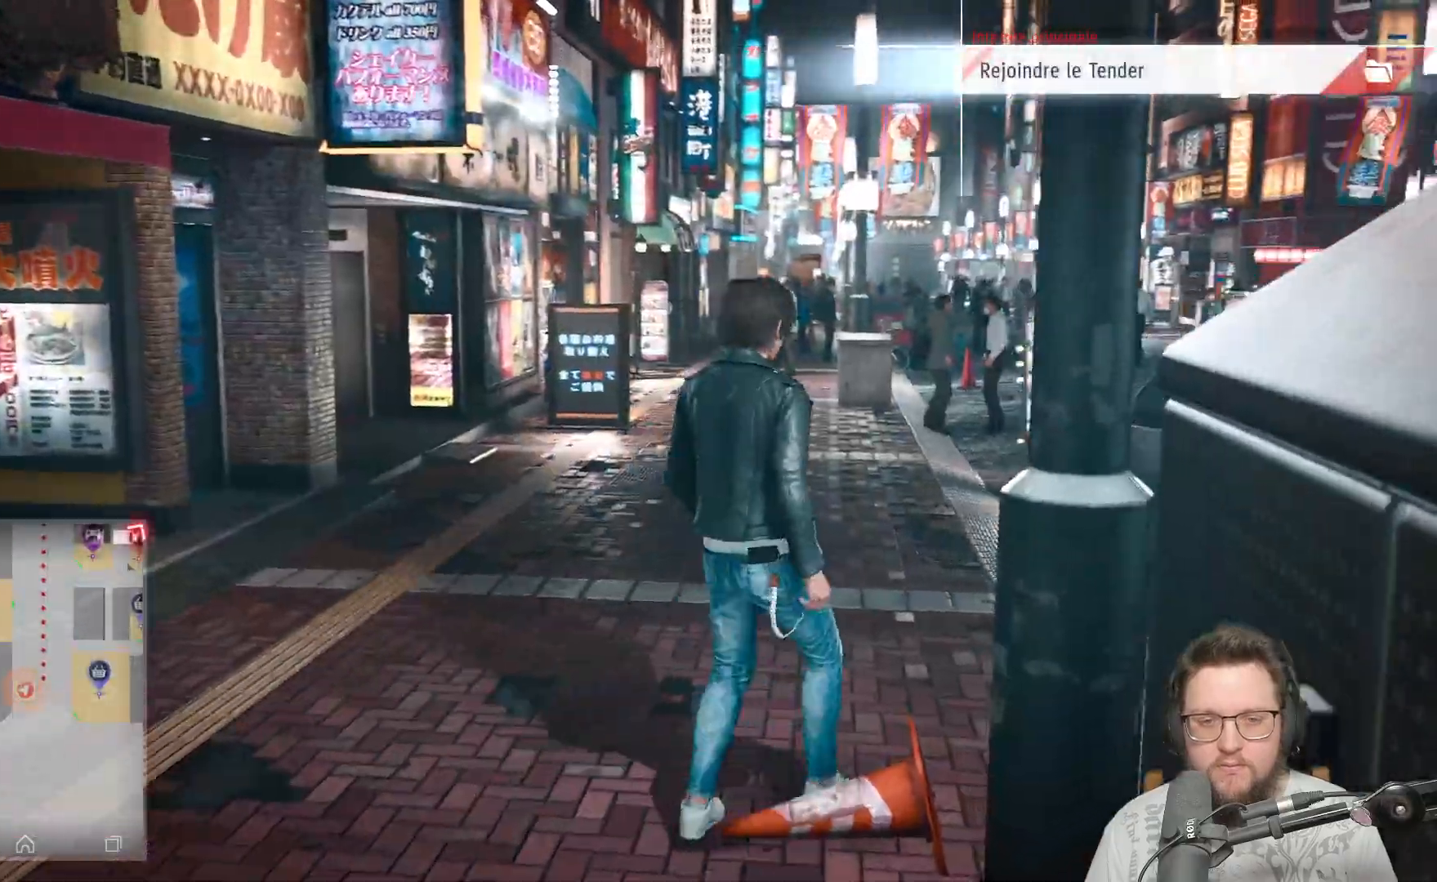
{"buttons": [], "left_stick": "up", "right_stick": "center", "events": [[283, "A", "down"], [417, "A", "up"]]}
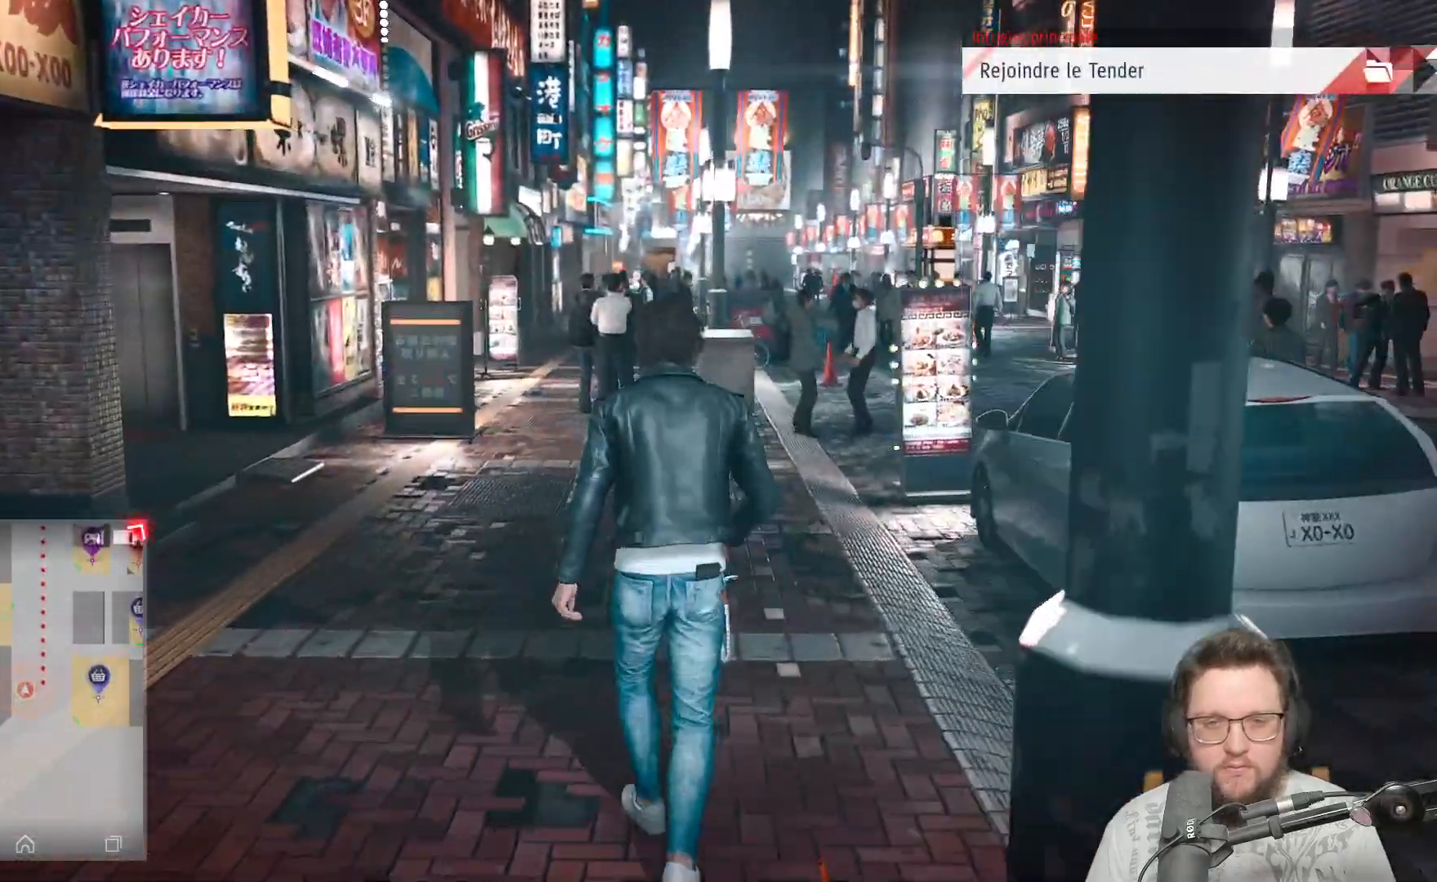
{"buttons": [], "left_stick": "up", "right_stick": "center", "events": []}
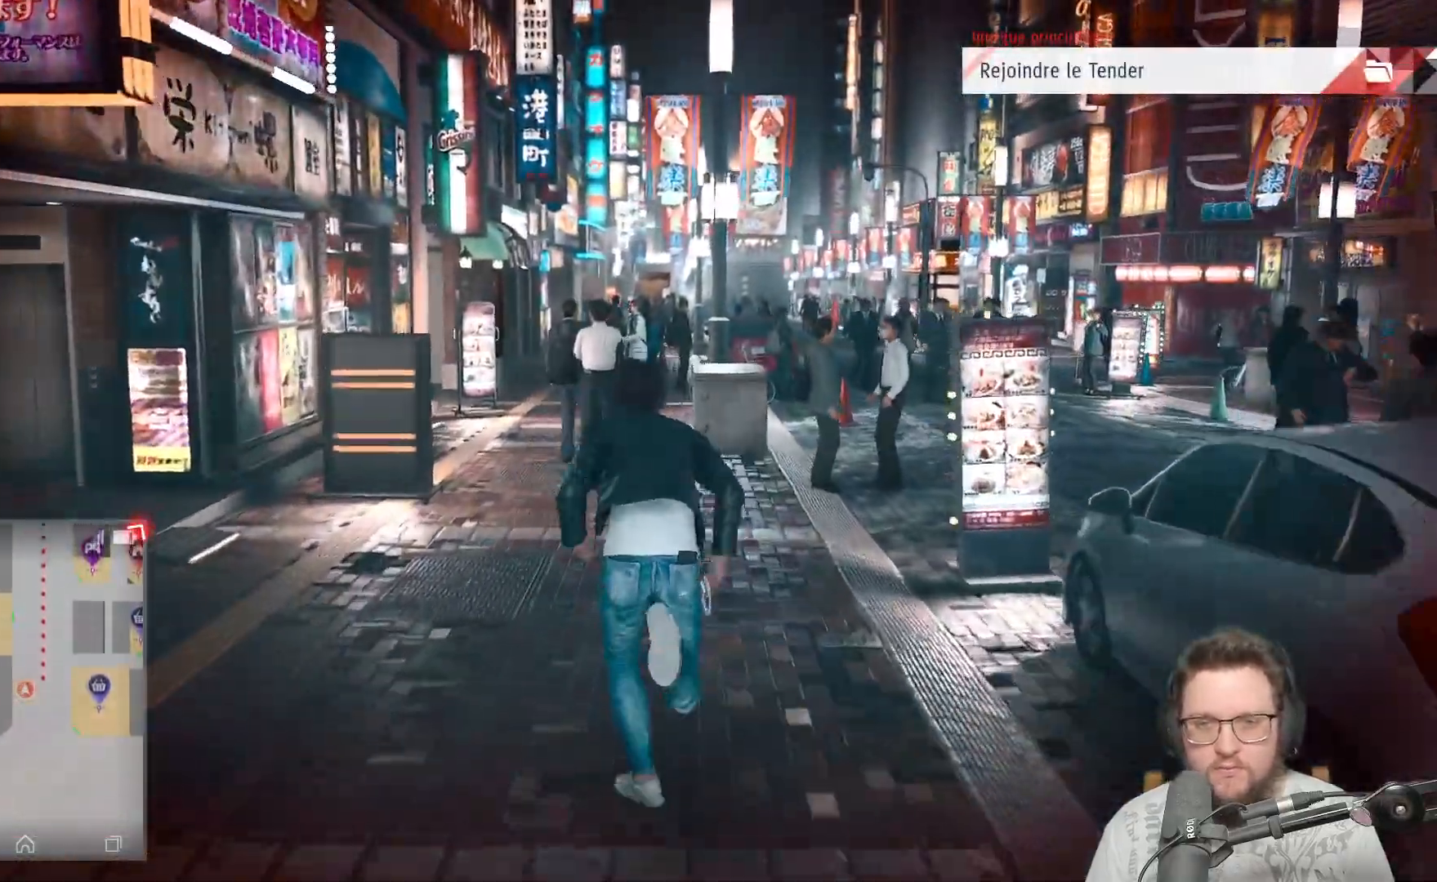
{"buttons": [], "left_stick": "up", "right_stick": "center", "events": []}
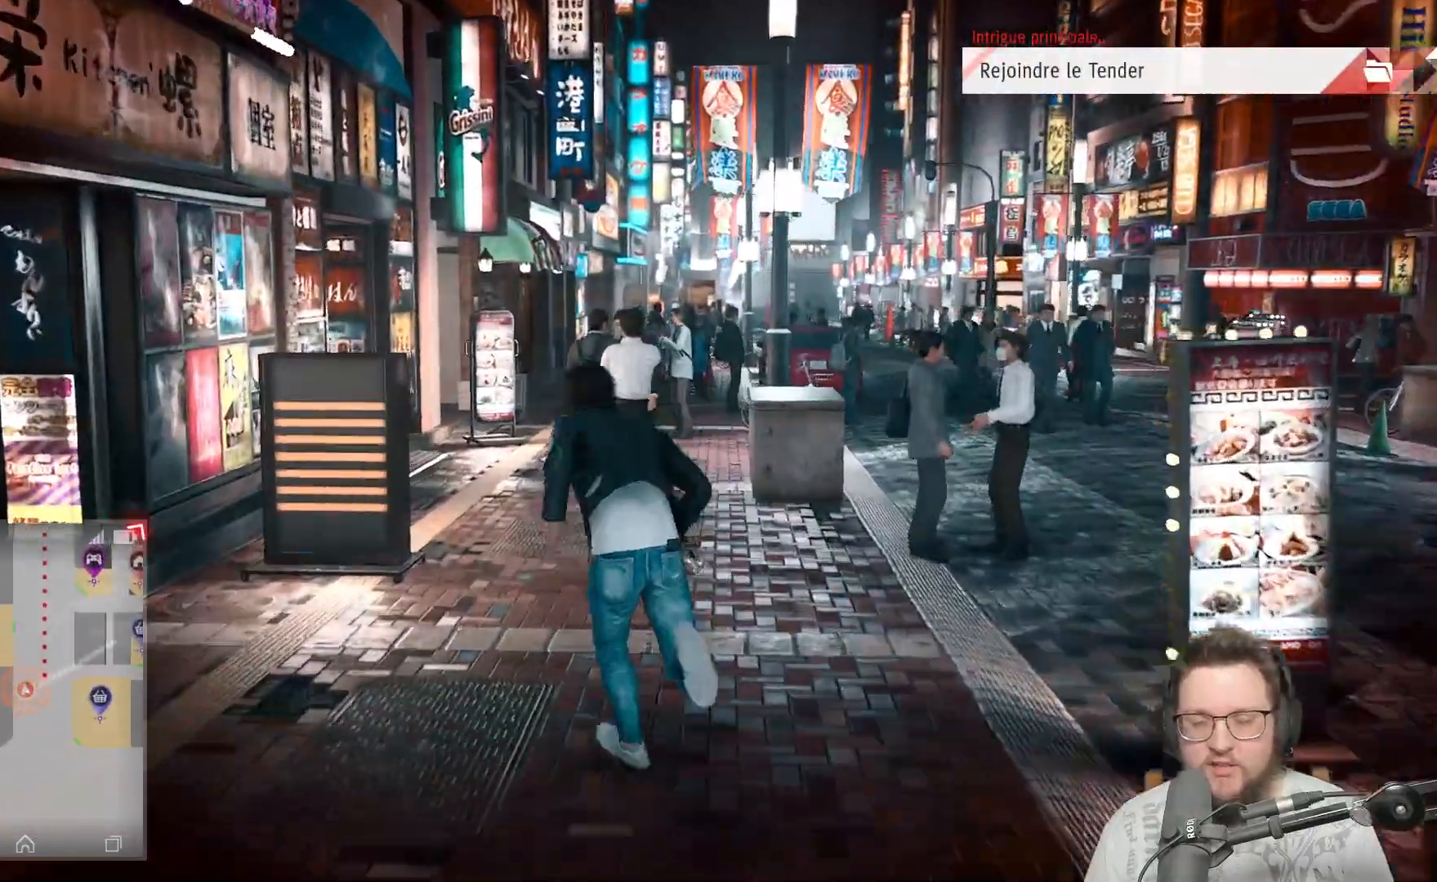
{"buttons": [], "left_stick": "up", "right_stick": "center", "events": []}
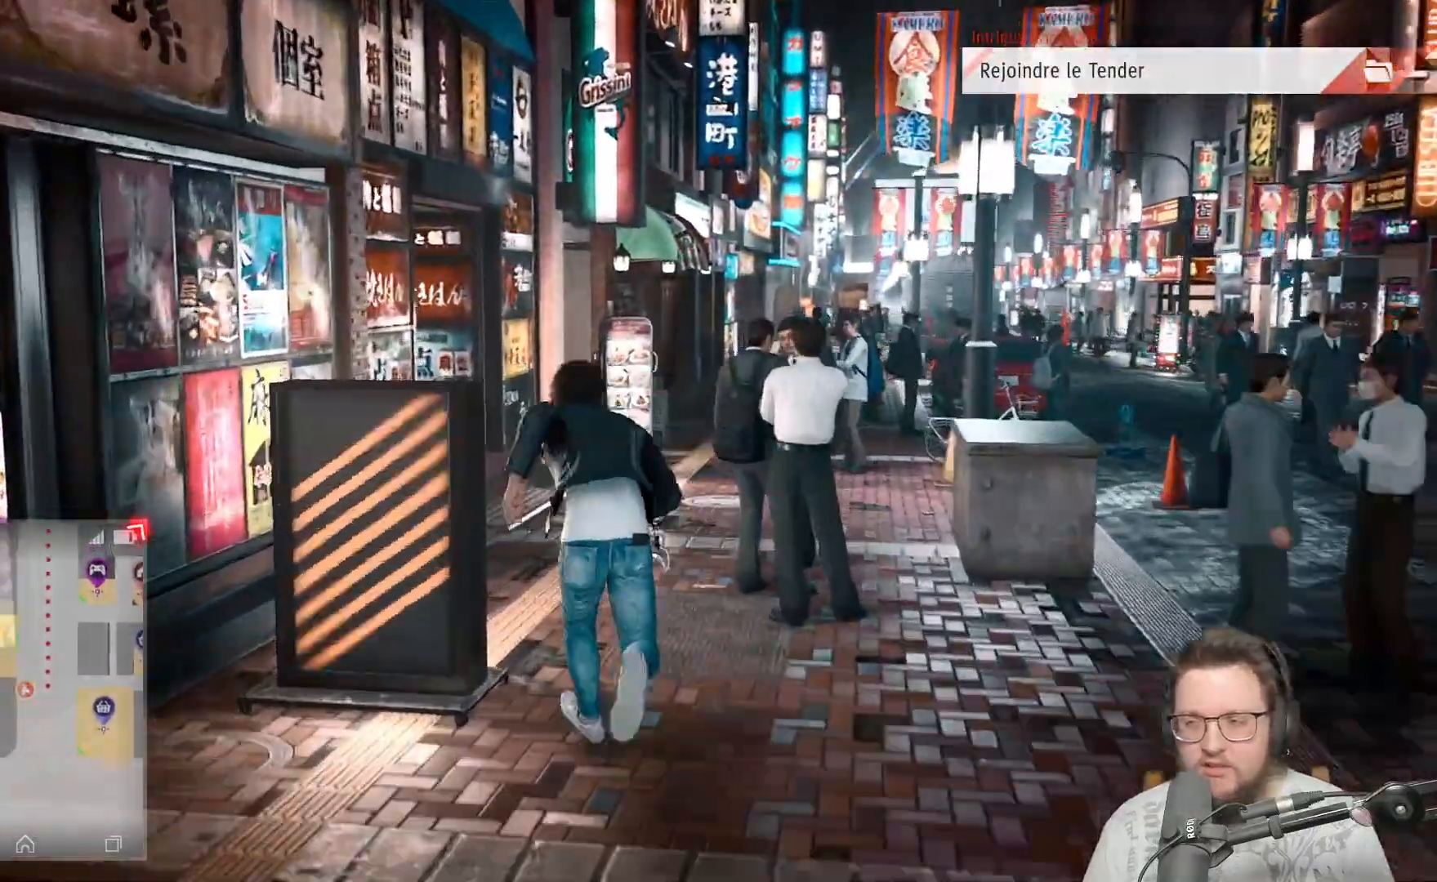
{"buttons": [], "left_stick": "up", "right_stick": "center", "events": [[183, "right_stick", "right"], [367, "right_stick", "center"]]}